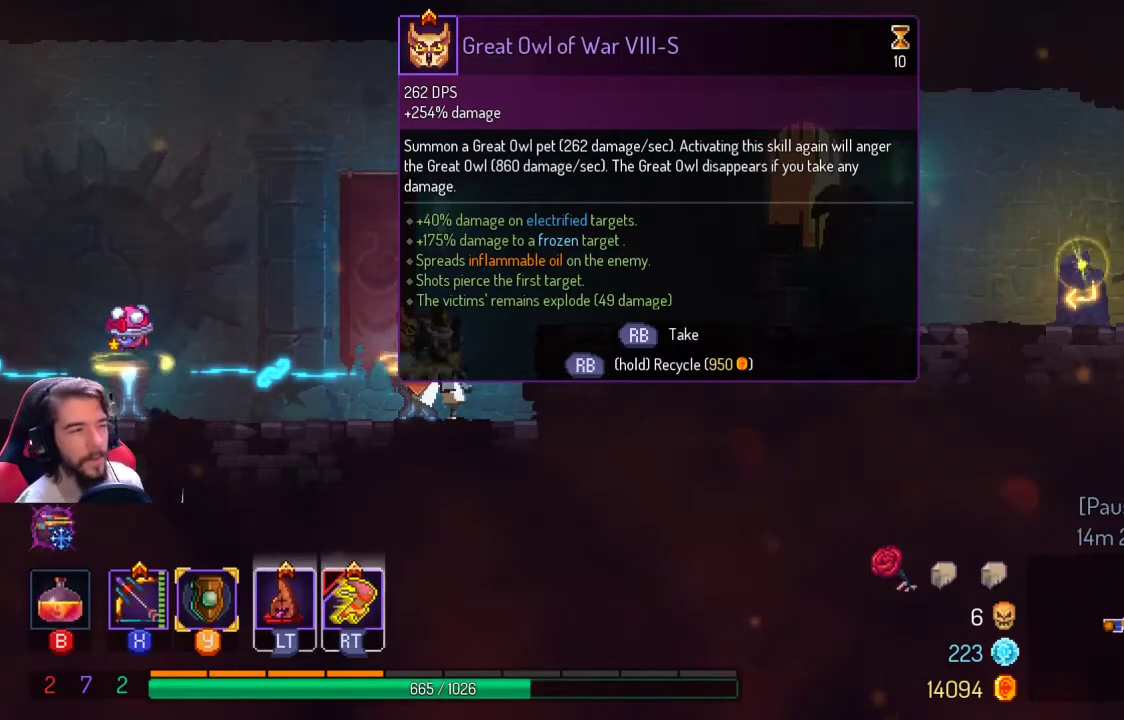
Gameplay with a controller (Xbox layout); each line is a JSON object with the inputs held at the frame after it. "events" lists button and stick changes between this image and that frame as [ms after this image, input, new state], when the widget could be followed in between. Not read: R3.
{"buttons": [], "left_stick": "left", "right_stick": "center"}
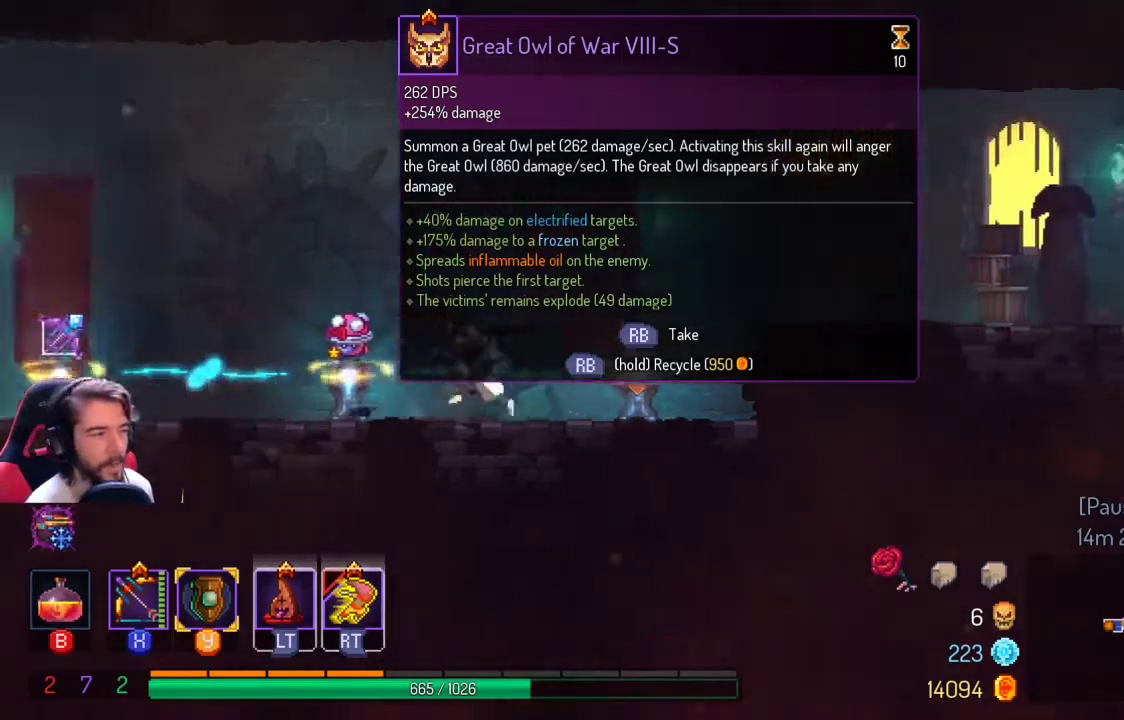
{"buttons": [], "left_stick": "center", "right_stick": "center", "events": [[267, "left_stick", "center"]]}
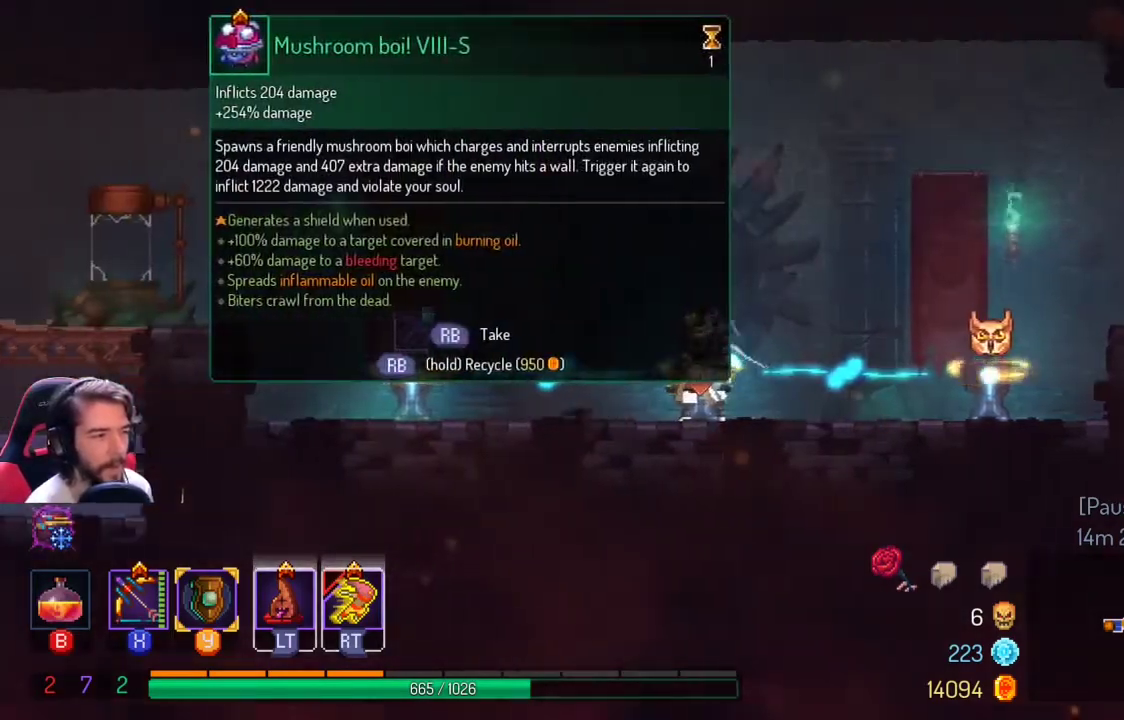
{"buttons": ["R1", "R2"], "left_stick": "center", "right_stick": "center", "events": [[400, "R1", "down"], [400, "R2", "down"]]}
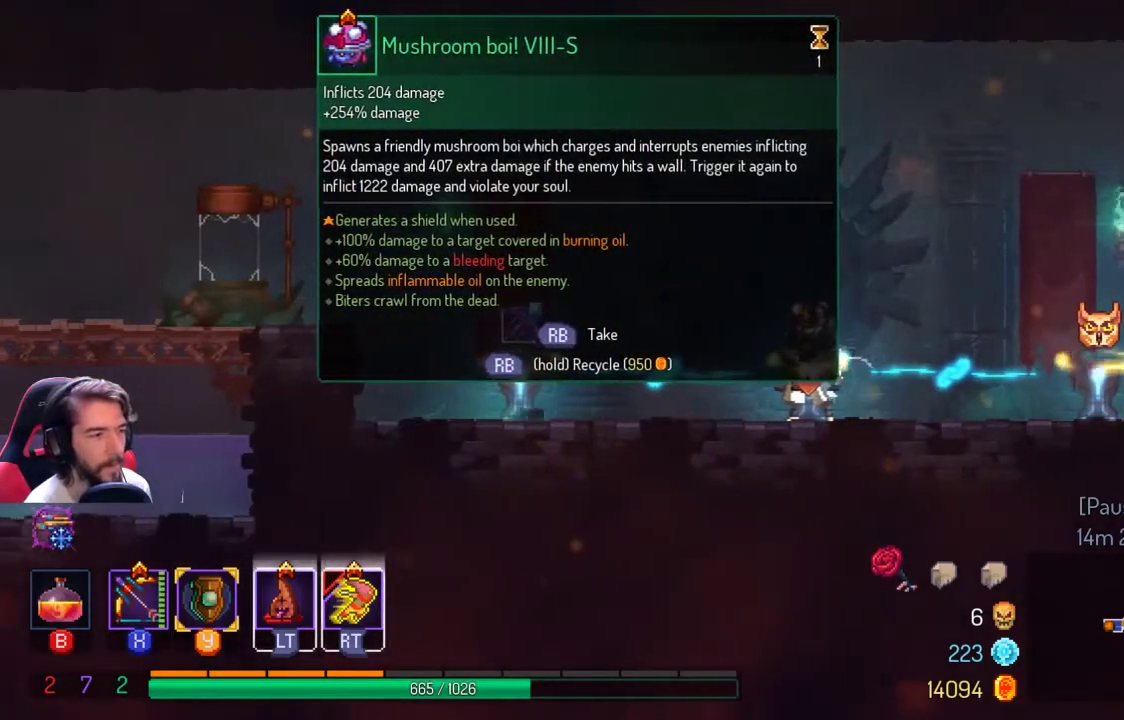
{"buttons": ["R1", "R2"], "left_stick": "center", "right_stick": "center", "events": []}
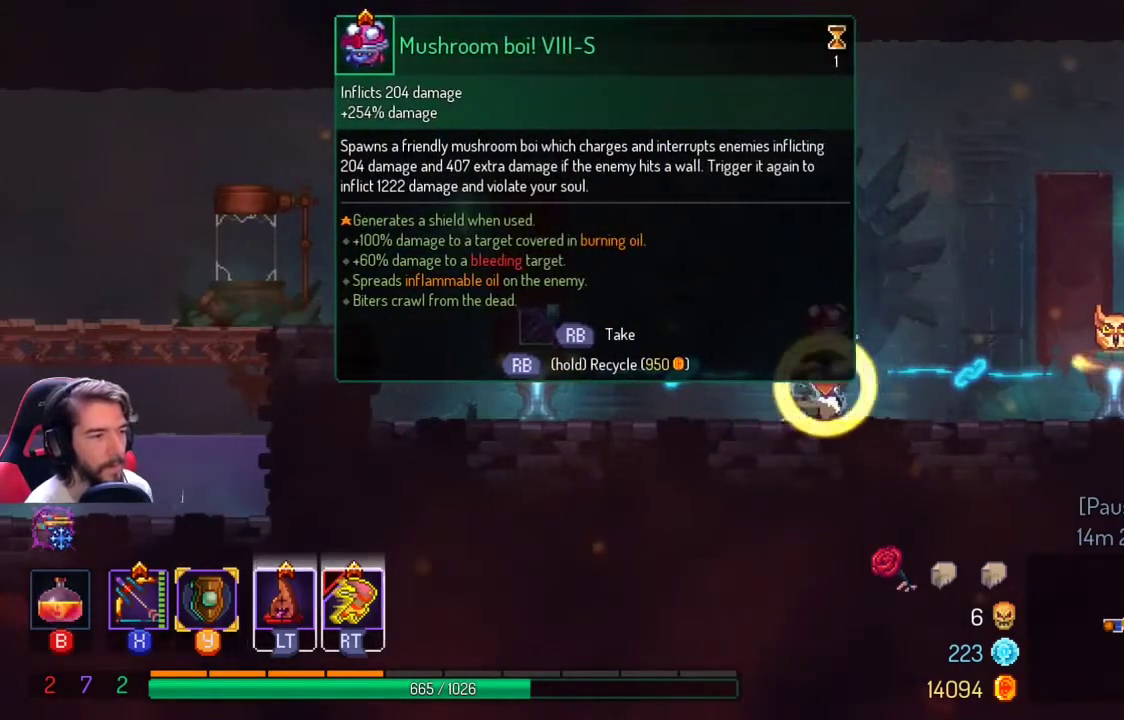
{"buttons": [], "left_stick": "up-left", "right_stick": "center", "events": [[100, "R2", "up"], [167, "left_stick", "up-left"], [267, "R1", "up"]]}
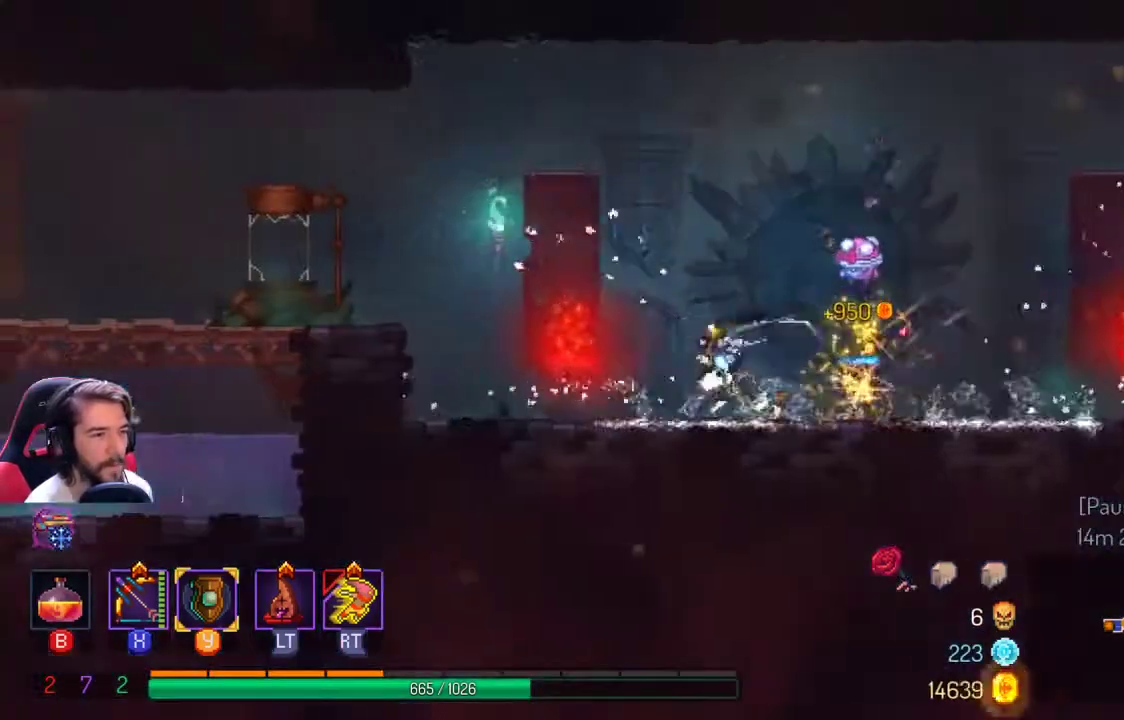
{"buttons": ["A"], "left_stick": "up-left", "right_stick": "center", "events": [[300, "A", "down"], [400, "A", "up"], [467, "A", "down"]]}
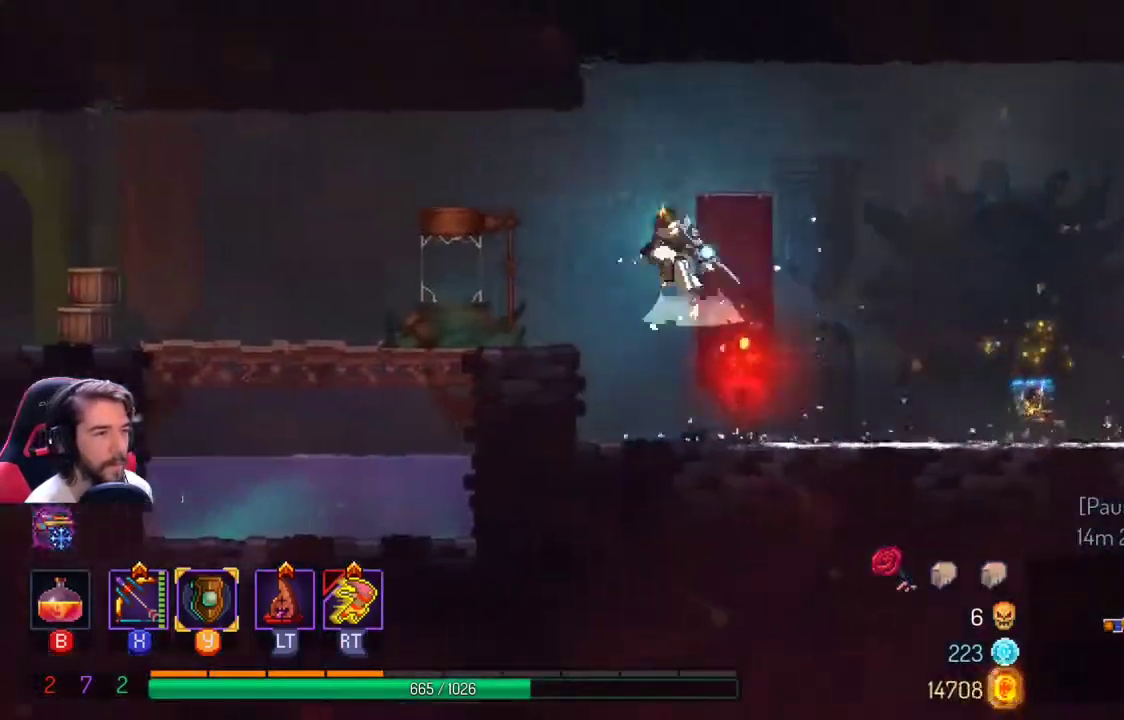
{"buttons": [], "left_stick": "up-left", "right_stick": "center"}
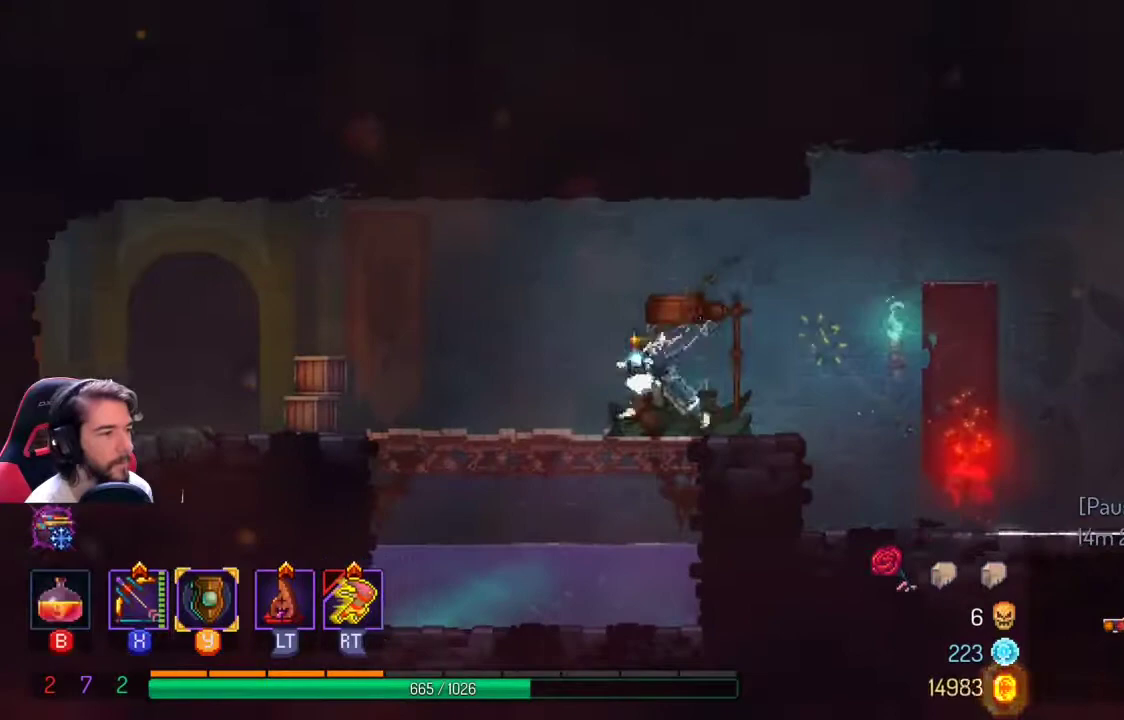
{"buttons": [], "left_stick": "up-left", "right_stick": "center", "events": []}
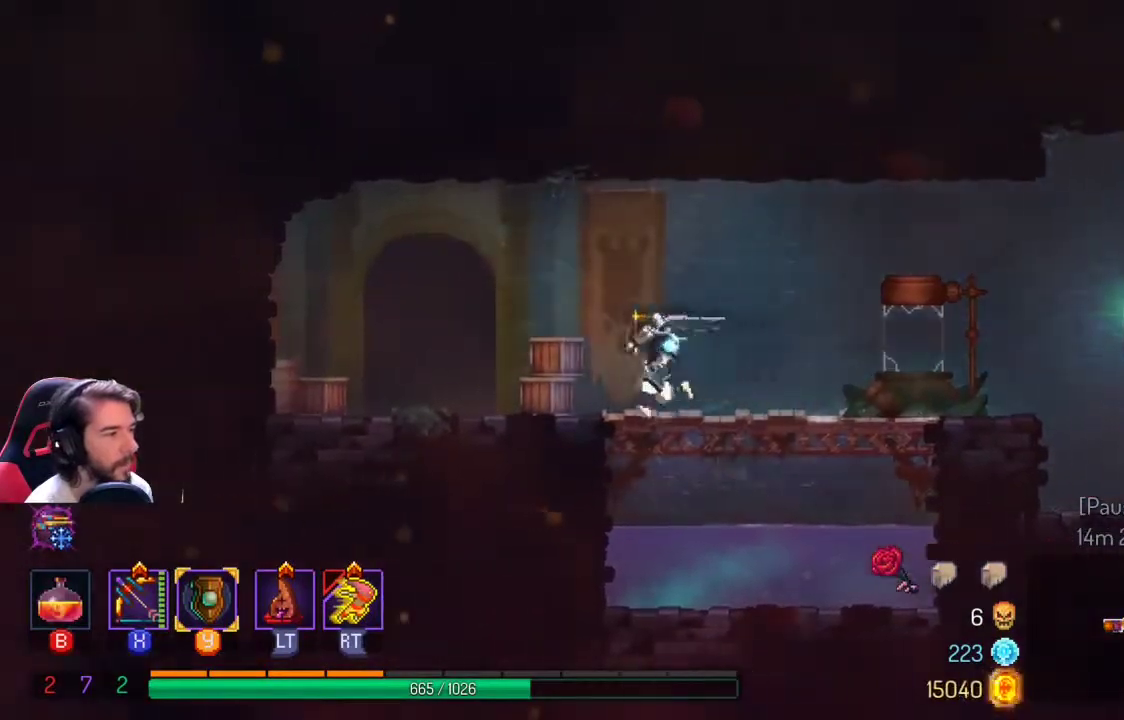
{"buttons": [], "left_stick": "center", "right_stick": "center", "events": [[433, "R1", "down"], [433, "R2", "down"], [433, "left_stick", "center"], [500, "R1", "up"], [500, "R2", "up"]]}
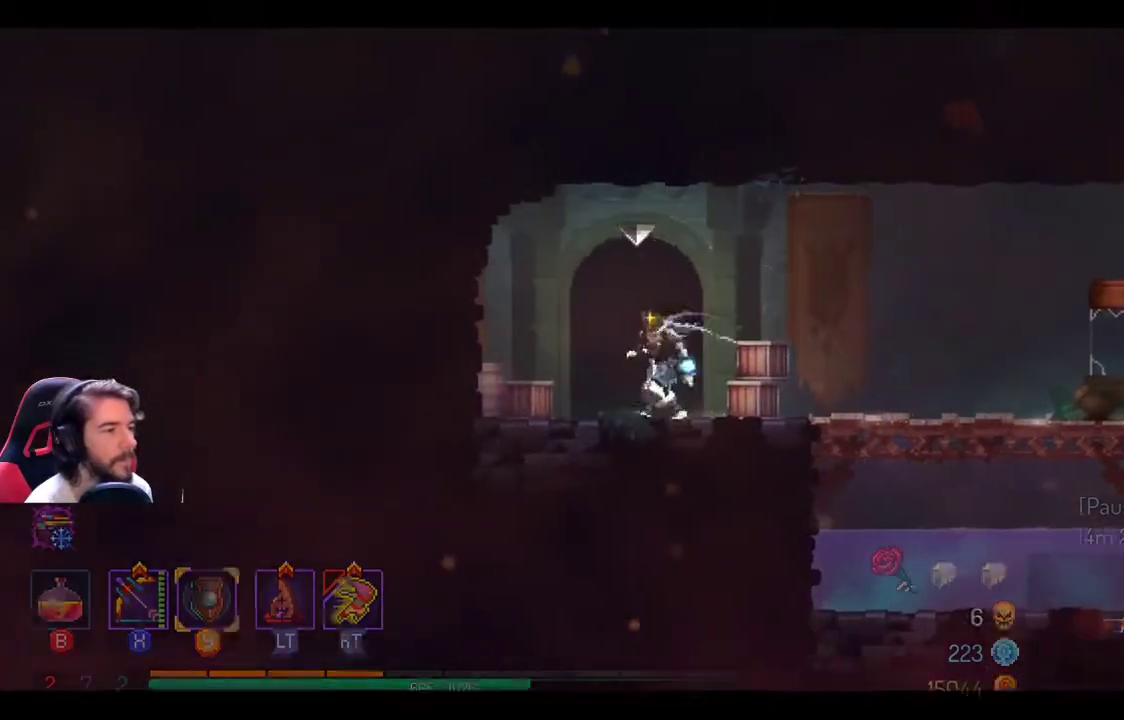
{"buttons": [], "left_stick": "center", "right_stick": "center", "events": []}
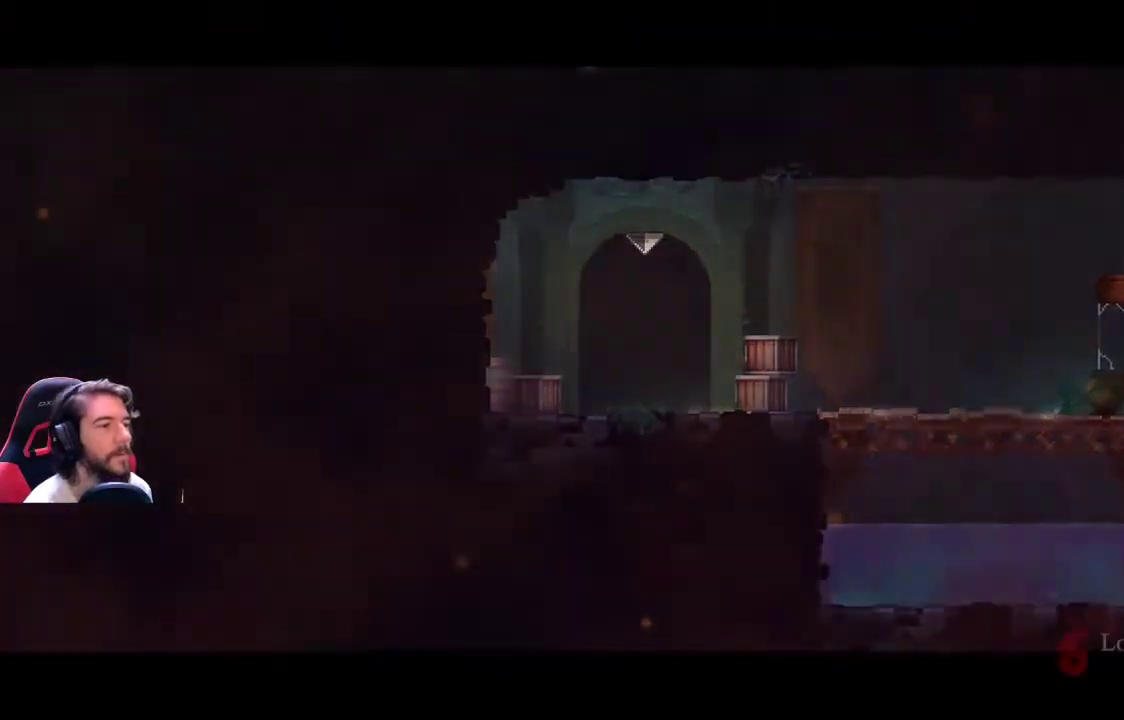
{"buttons": [], "left_stick": "center", "right_stick": "center", "events": []}
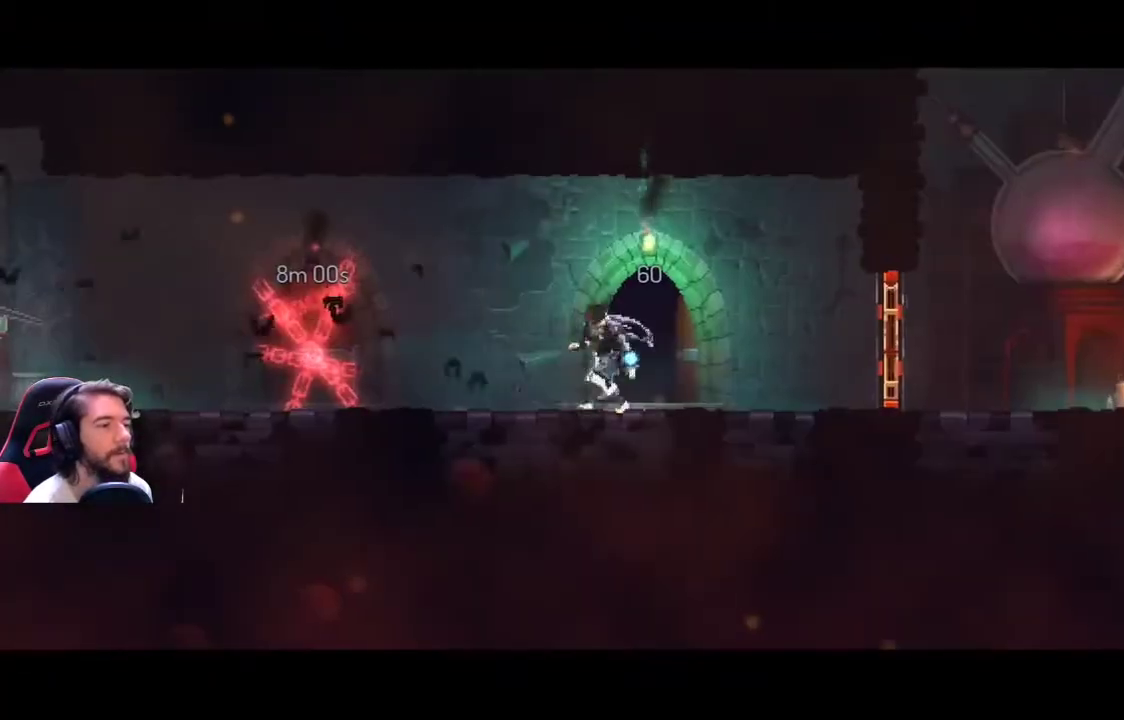
{"buttons": [], "left_stick": "right", "right_stick": "center"}
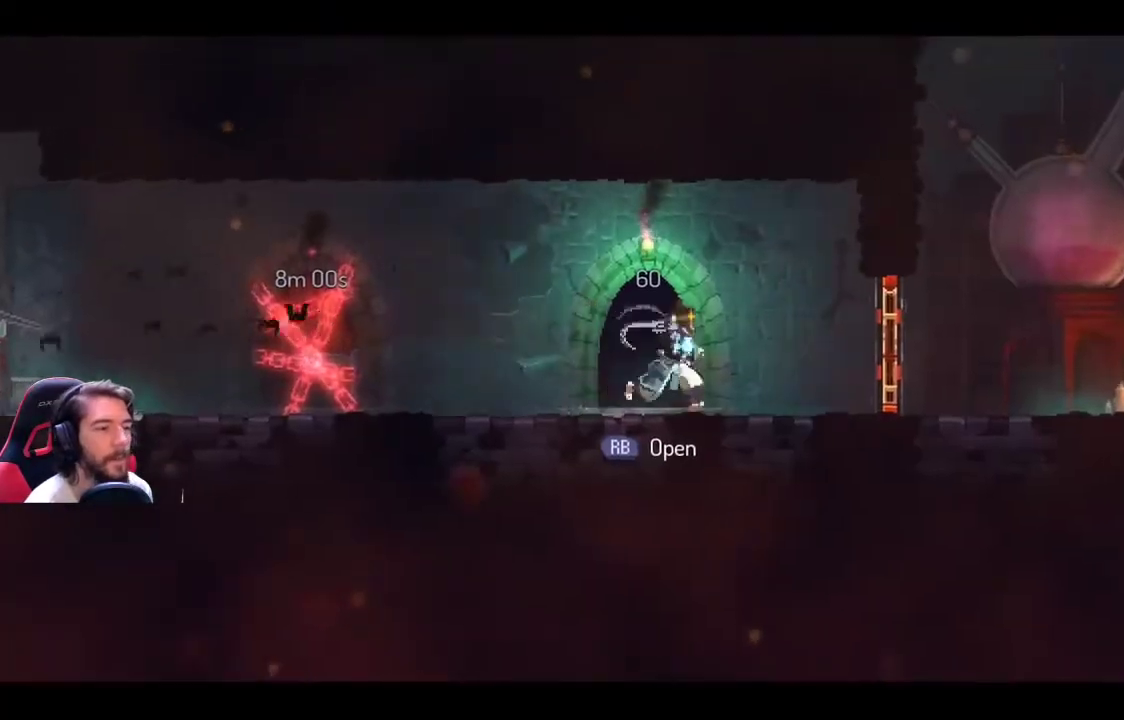
{"buttons": [], "left_stick": "right", "right_stick": "center", "events": [[333, "L1", "down"], [467, "L1", "up"]]}
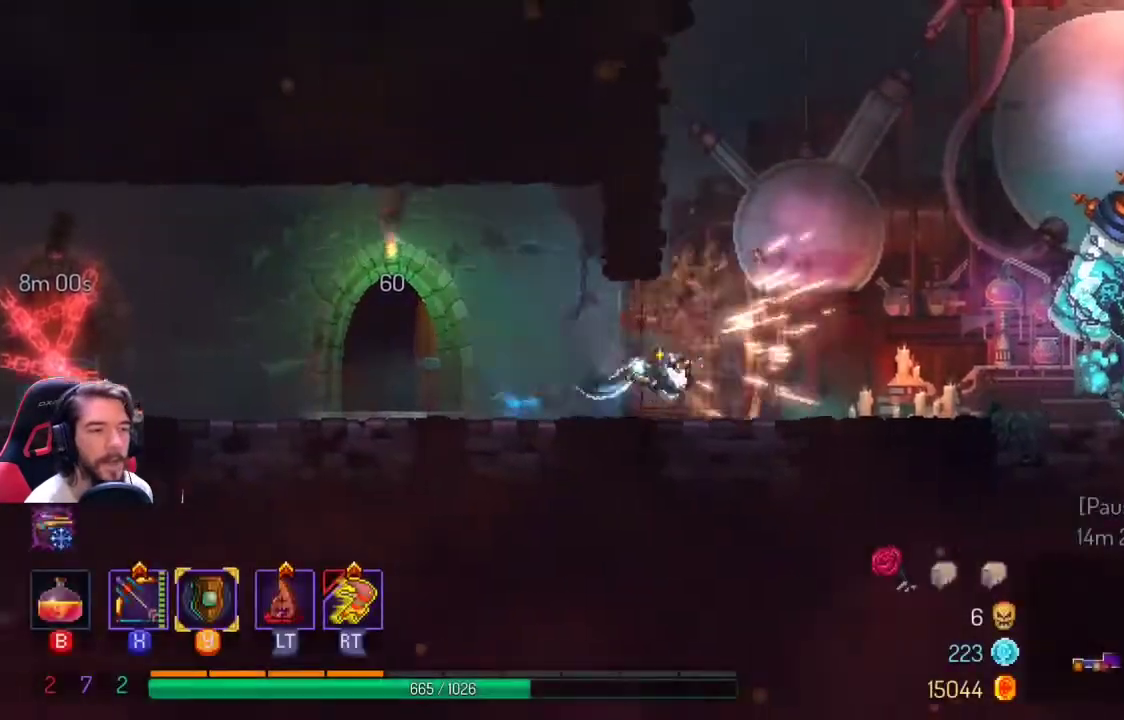
{"buttons": [], "left_stick": "right", "right_stick": "center", "events": []}
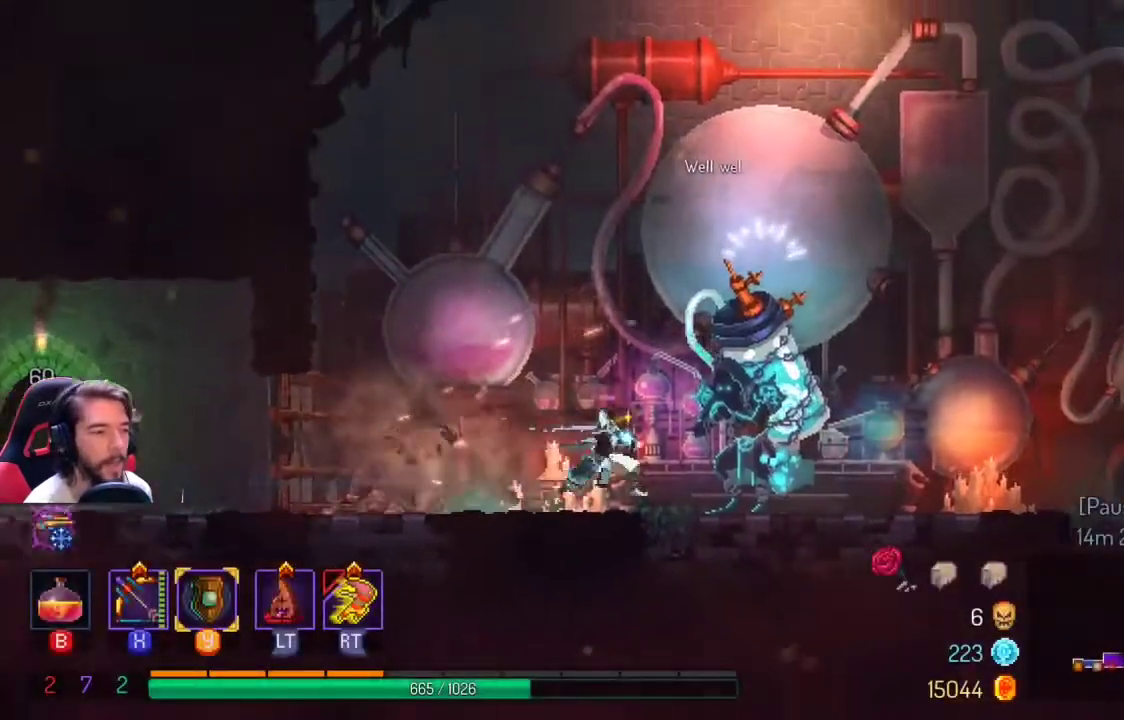
{"buttons": [], "left_stick": "center", "right_stick": "center", "events": [[233, "left_stick", "center"], [300, "R1", "down"], [433, "R1", "up"]]}
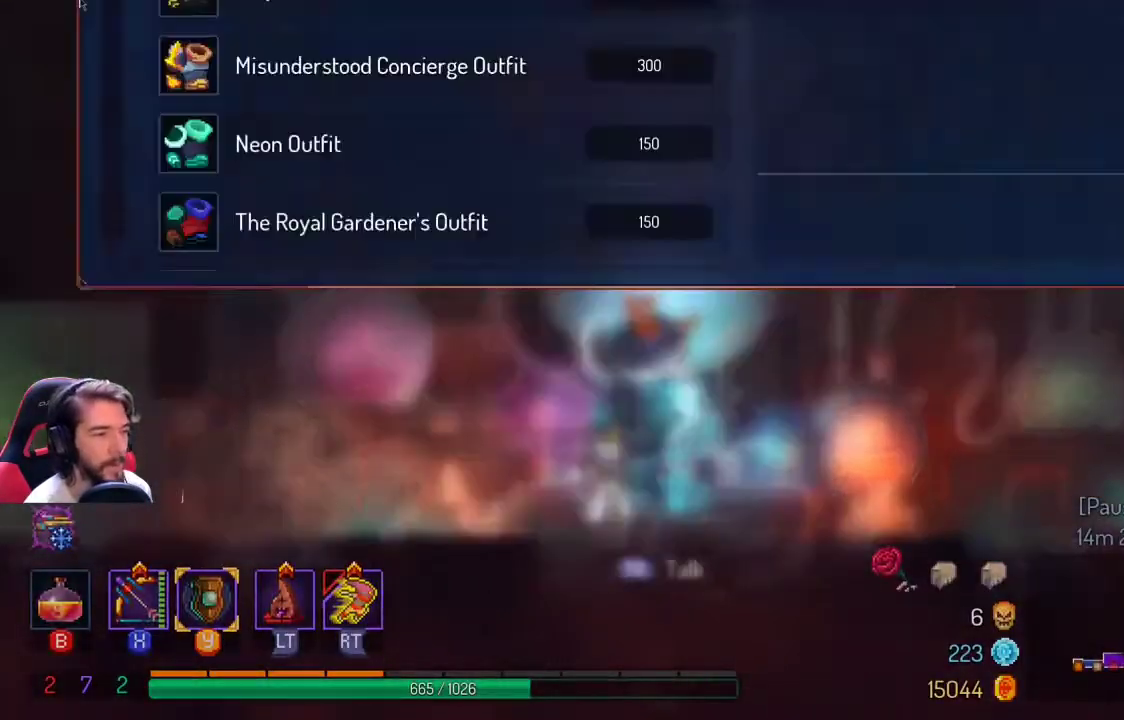
{"buttons": [], "left_stick": "center", "right_stick": "center", "events": []}
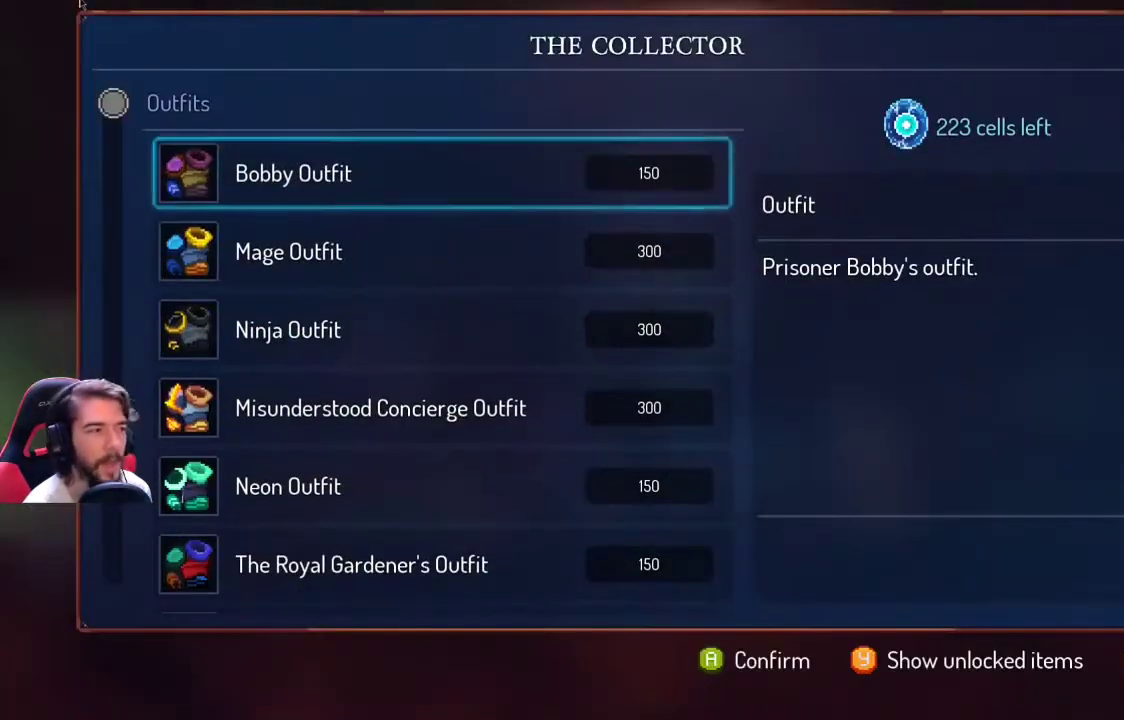
{"buttons": [], "left_stick": "center", "right_stick": "center", "events": [[333, "left_stick", "down"], [500, "left_stick", "center"]]}
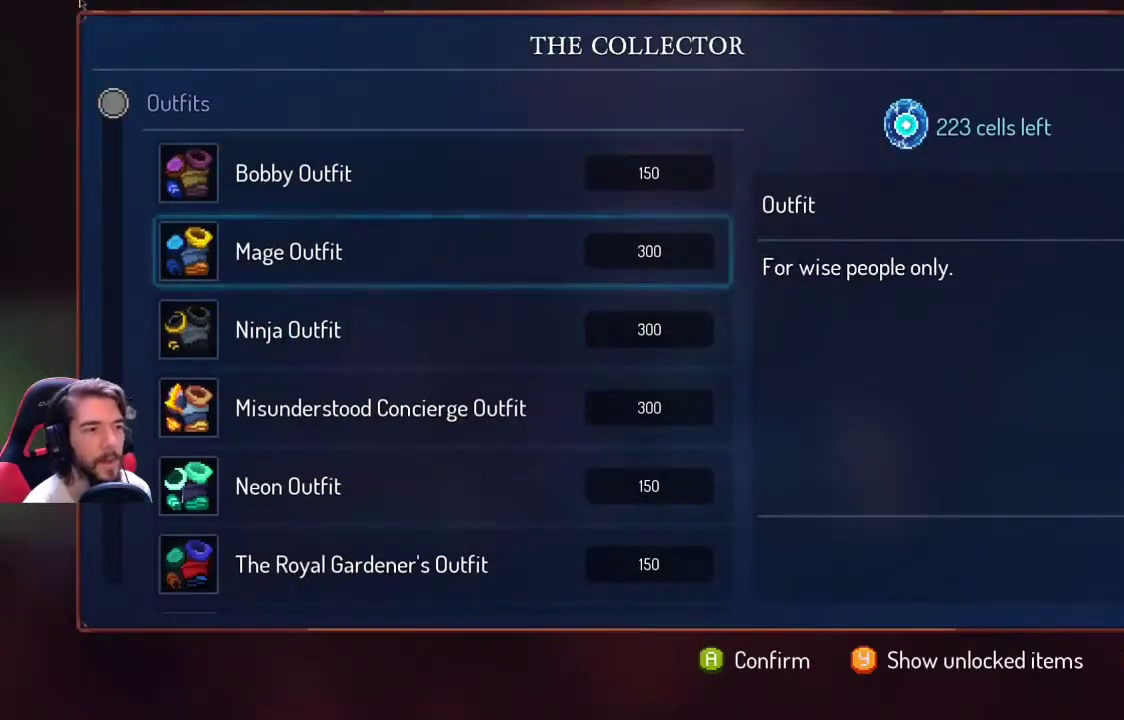
{"buttons": [], "left_stick": "down", "right_stick": "center", "events": [[67, "left_stick", "down"], [200, "left_stick", "center"], [267, "left_stick", "down"], [400, "left_stick", "center"], [467, "left_stick", "down"]]}
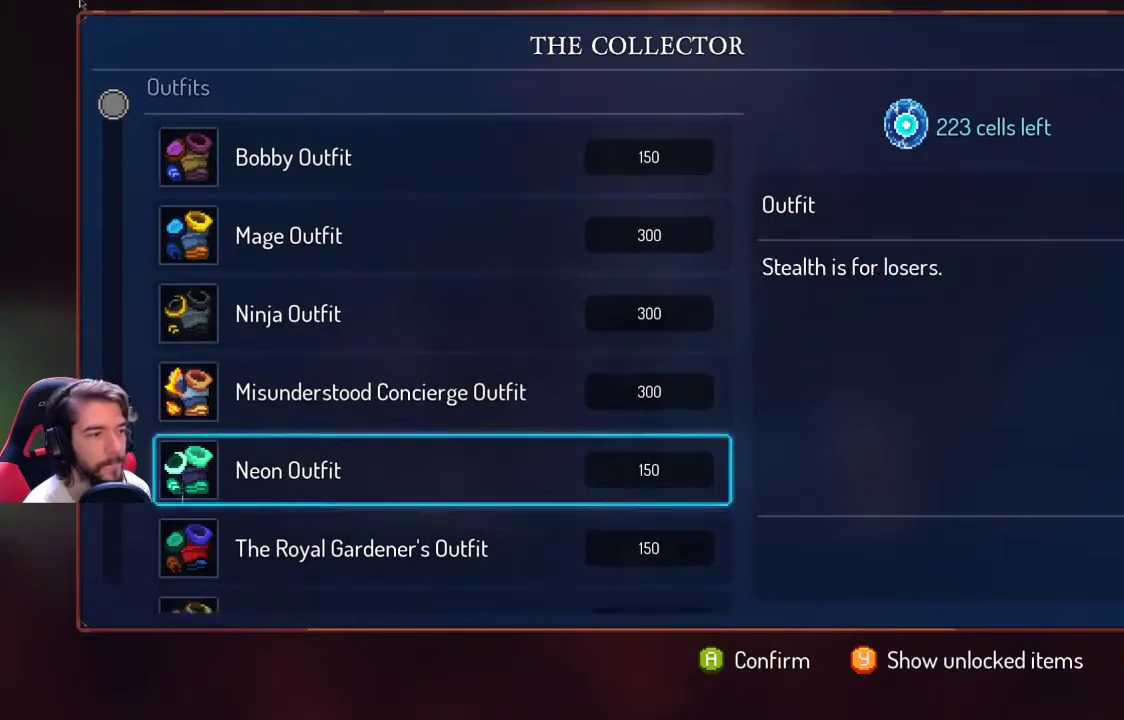
{"buttons": [], "left_stick": "down", "right_stick": "center", "events": [[367, "left_stick", "center"], [467, "left_stick", "down"]]}
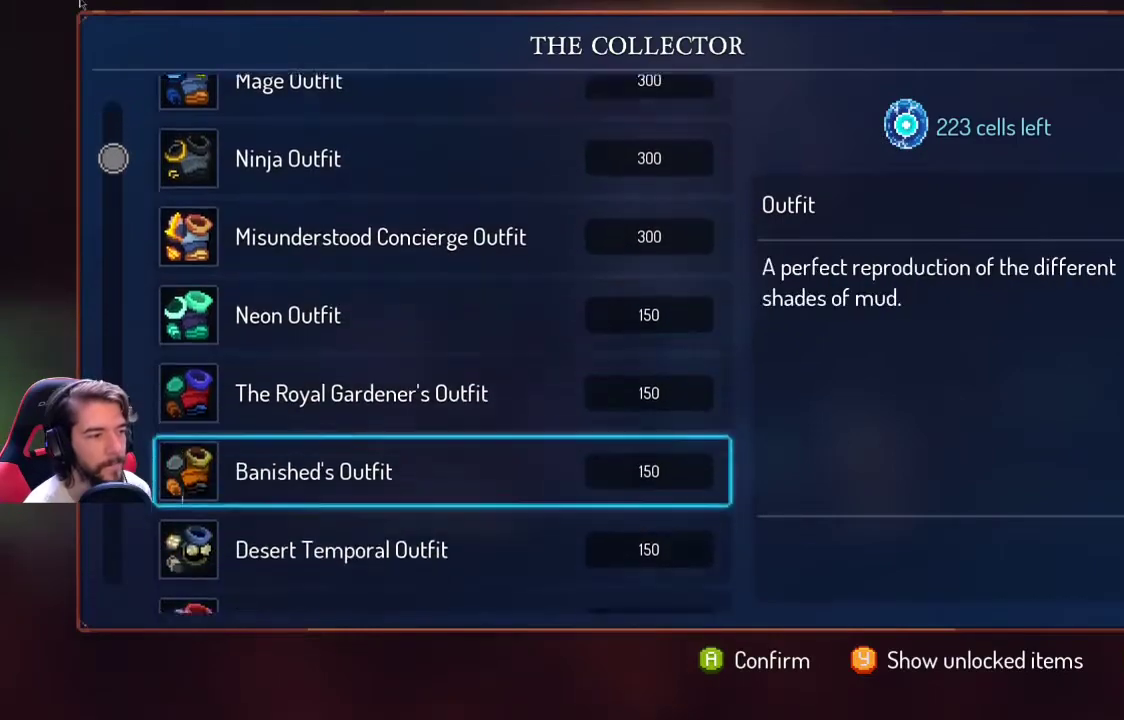
{"buttons": [], "left_stick": "center", "right_stick": "center", "events": [[67, "left_stick", "center"], [133, "left_stick", "down"], [233, "left_stick", "center"], [333, "left_stick", "down"], [433, "left_stick", "center"]]}
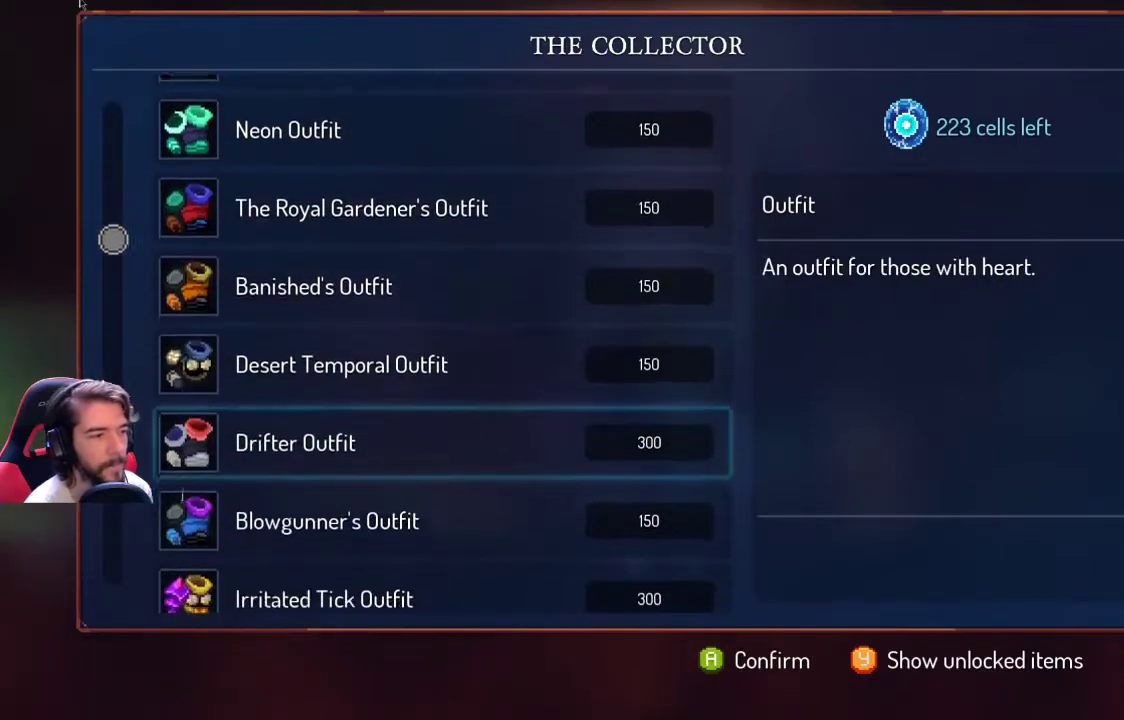
{"buttons": [], "left_stick": "center", "right_stick": "center", "events": [[67, "left_stick", "down"], [167, "left_stick", "center"]]}
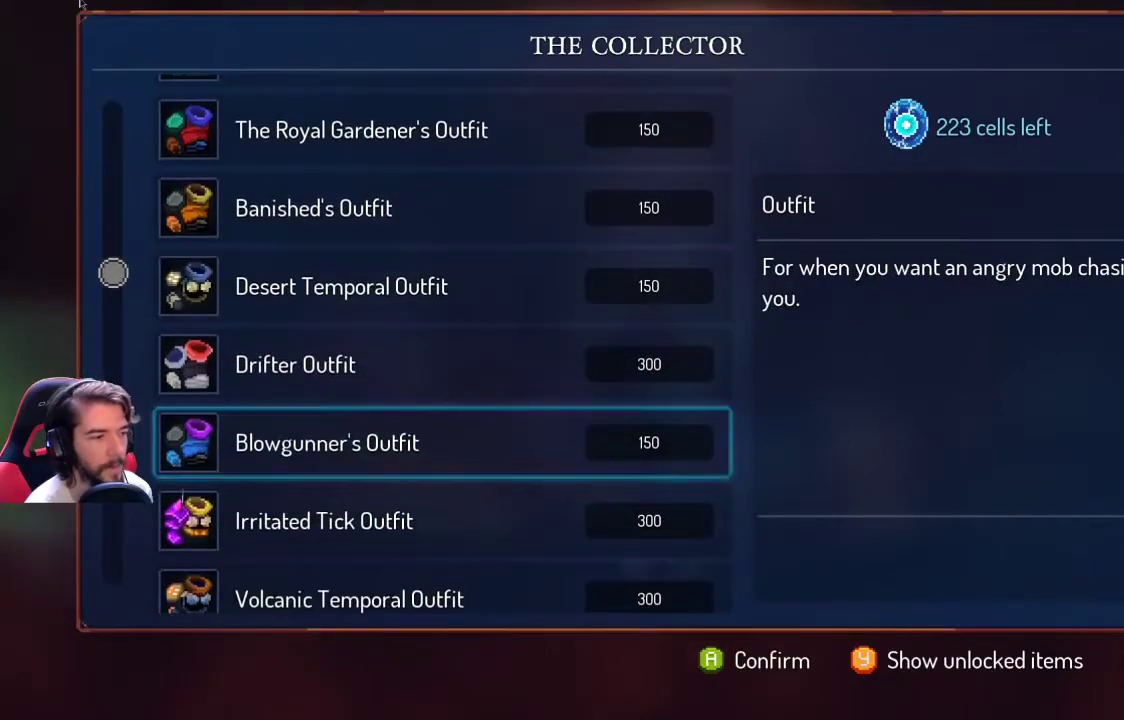
{"buttons": [], "left_stick": "center", "right_stick": "center", "events": [[133, "B", "down"], [233, "B", "up"]]}
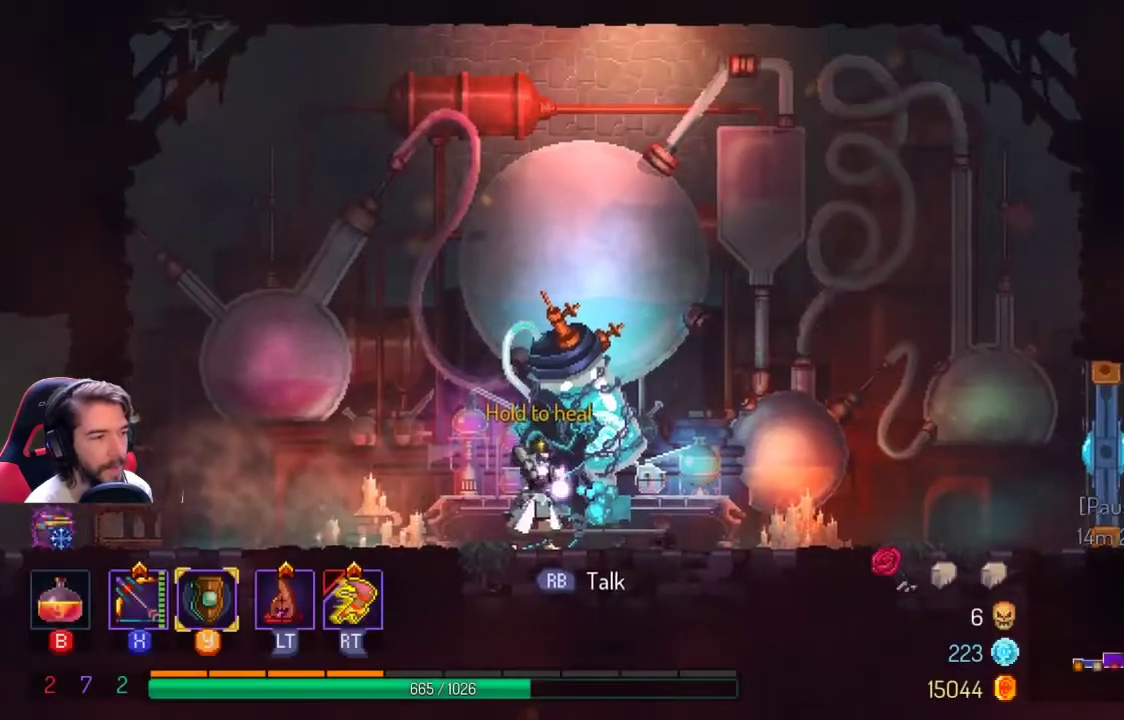
{"buttons": [], "left_stick": "center", "right_stick": "center", "events": []}
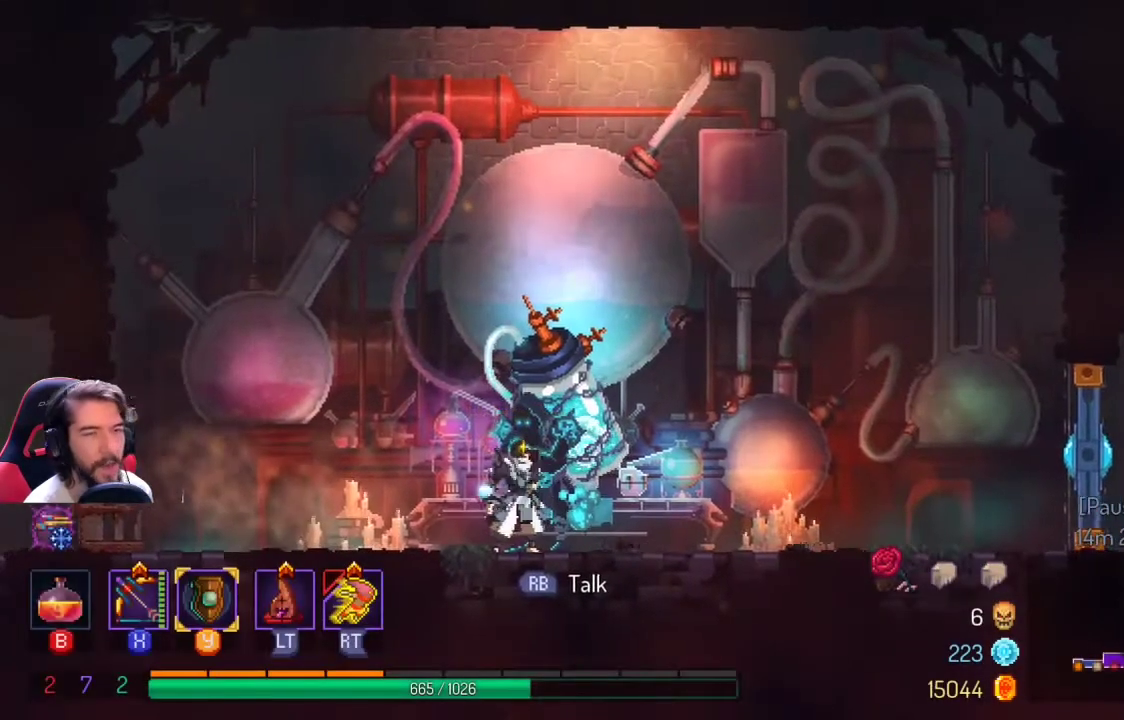
{"buttons": [], "left_stick": "right", "right_stick": "center", "events": [[367, "left_stick", "right"]]}